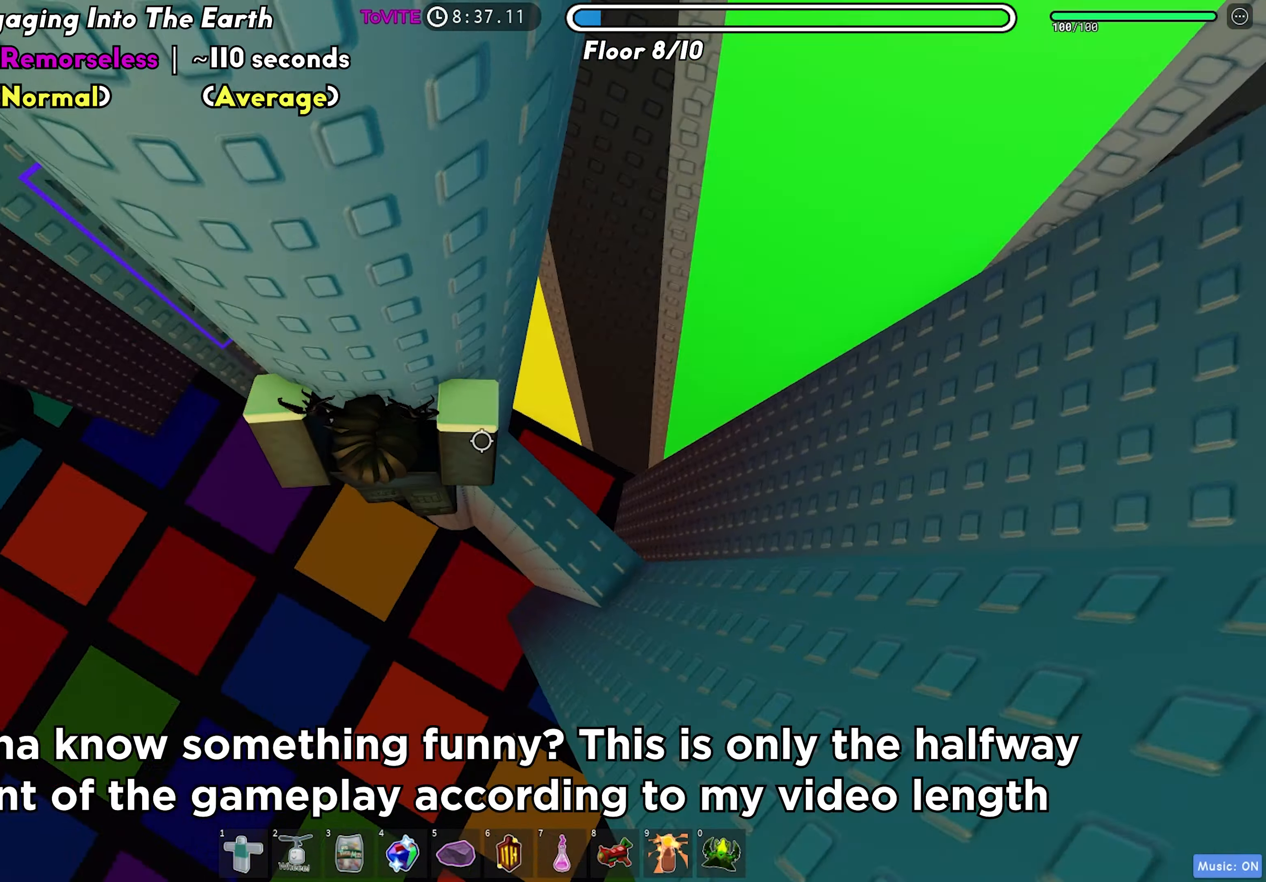
Gameplay with keyboard; each line is a JSON object with the keys held at the frame after it. "events" lists presses ("down") and releases ("up") of "a", "ctrl", "d", "f", "r", "s", "shift", "space", "tab" and "w" between this image and that frame as [ms after this image, input, new state], when the widget could be followed in between. No other keys are recorded. Mouse input is not recorded.
{"keys": [], "events": [[167, "s", "down"], [267, "d", "up"], [450, "s", "up"]]}
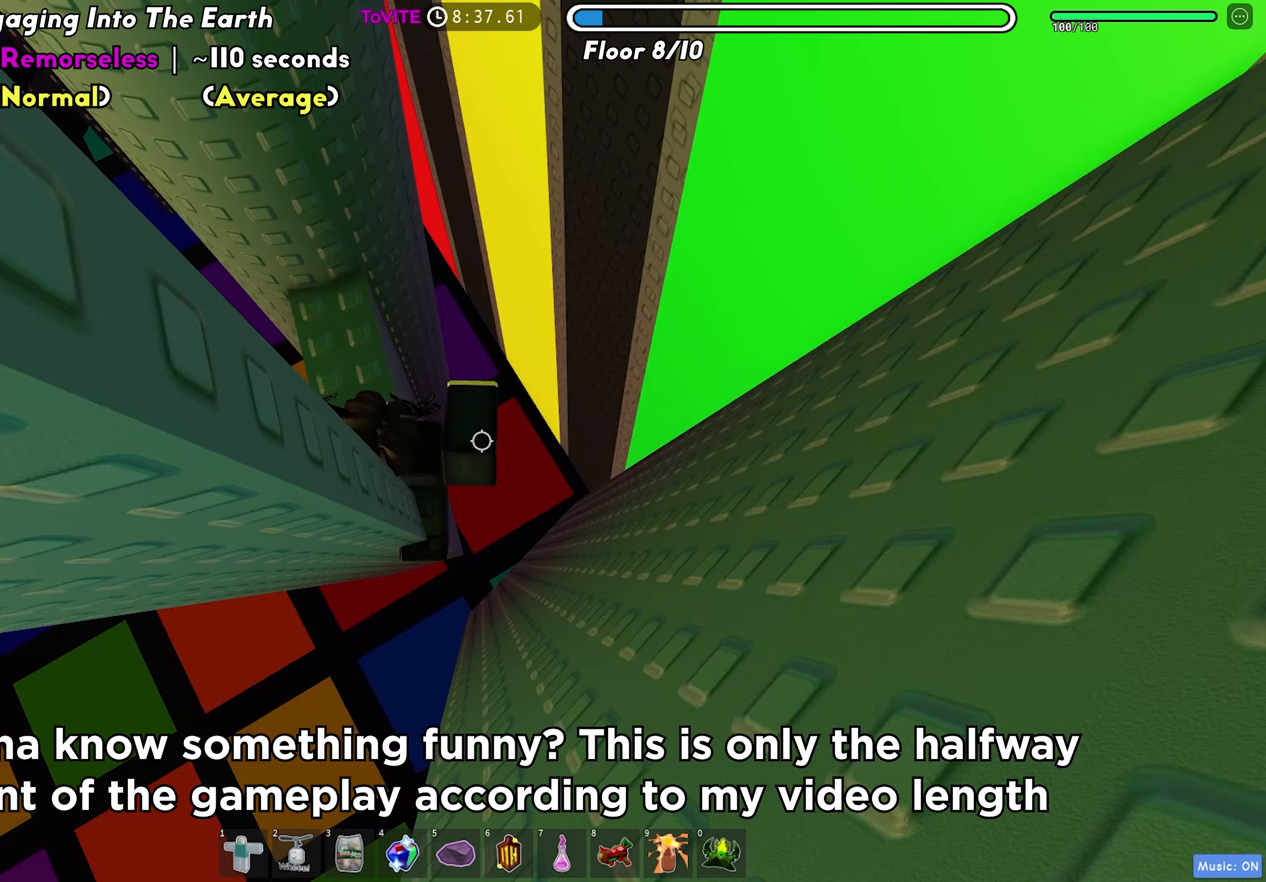
{"keys": ["d"], "events": [[100, "d", "down"], [217, "space", "down"], [333, "space", "up"]]}
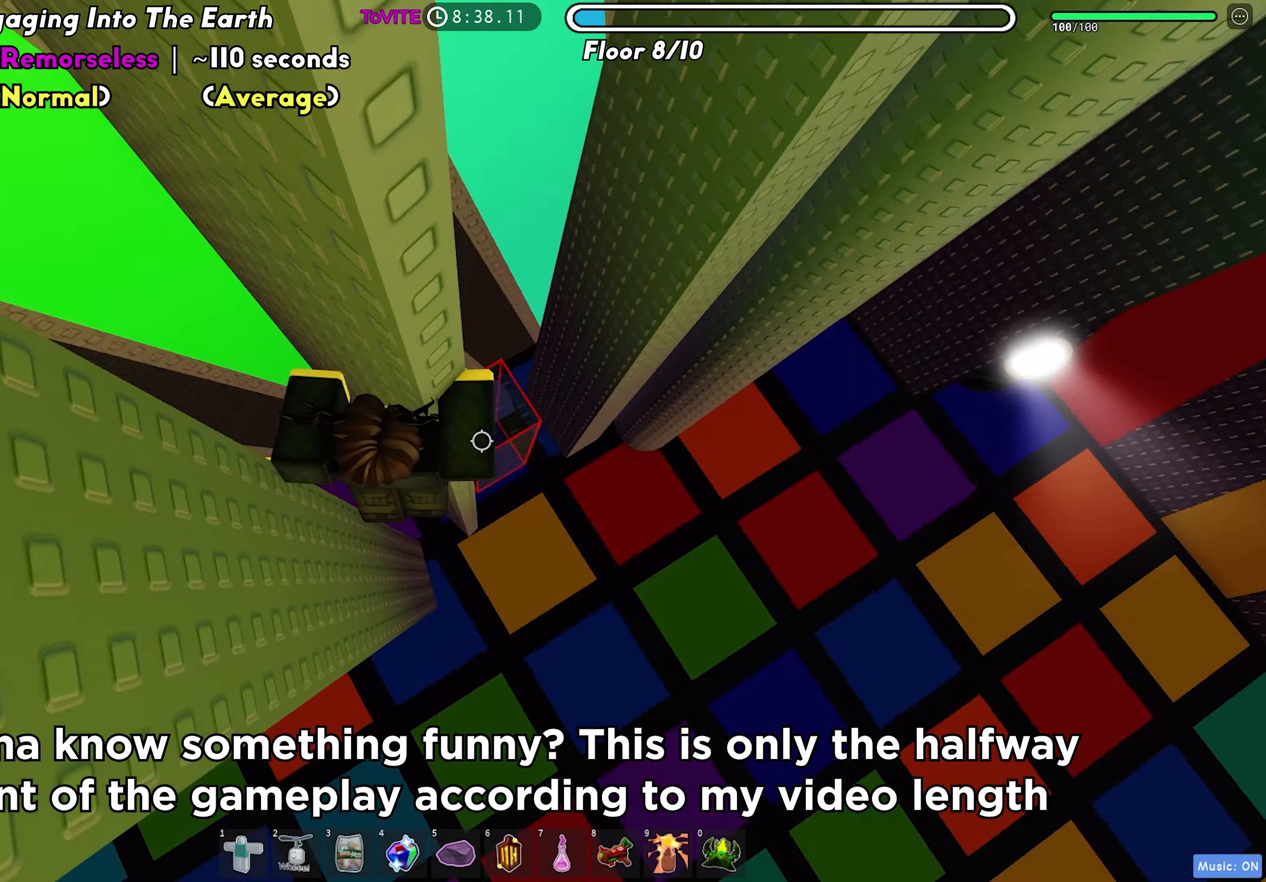
{"keys": ["d", "f"], "events": [[483, "f", "down"]]}
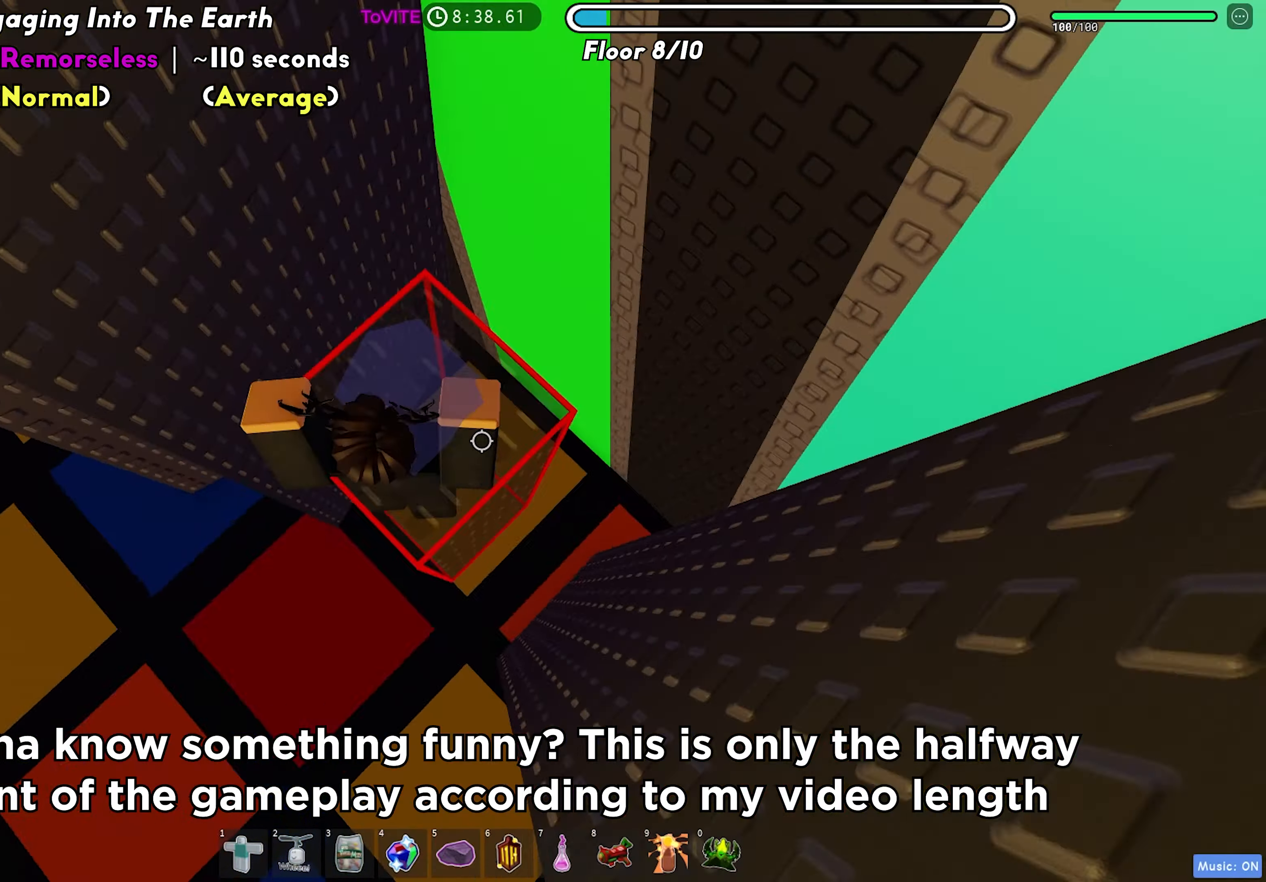
{"keys": ["w"], "events": [[17, "d", "up"], [50, "f", "up"], [417, "w", "down"]]}
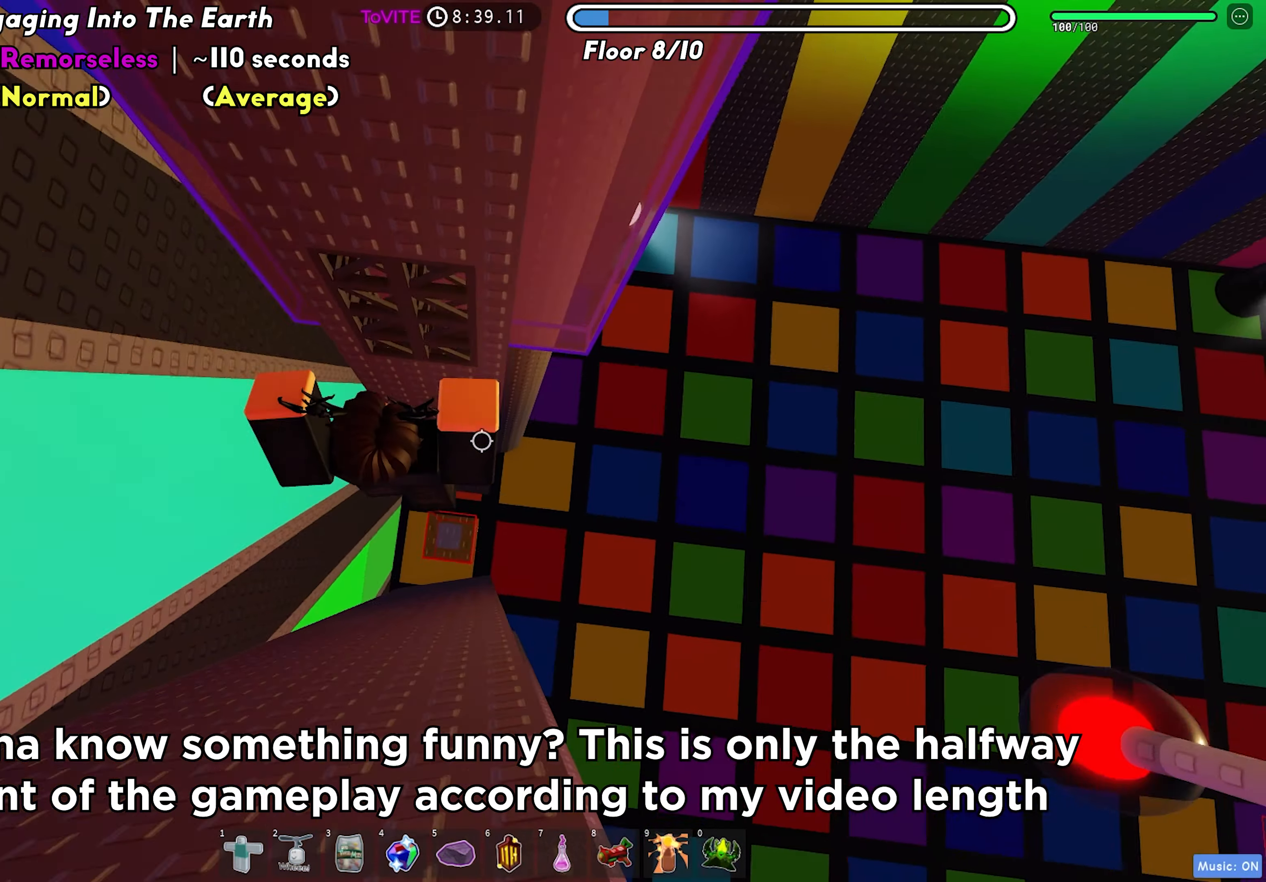
{"keys": [], "events": [[417, "w", "up"]]}
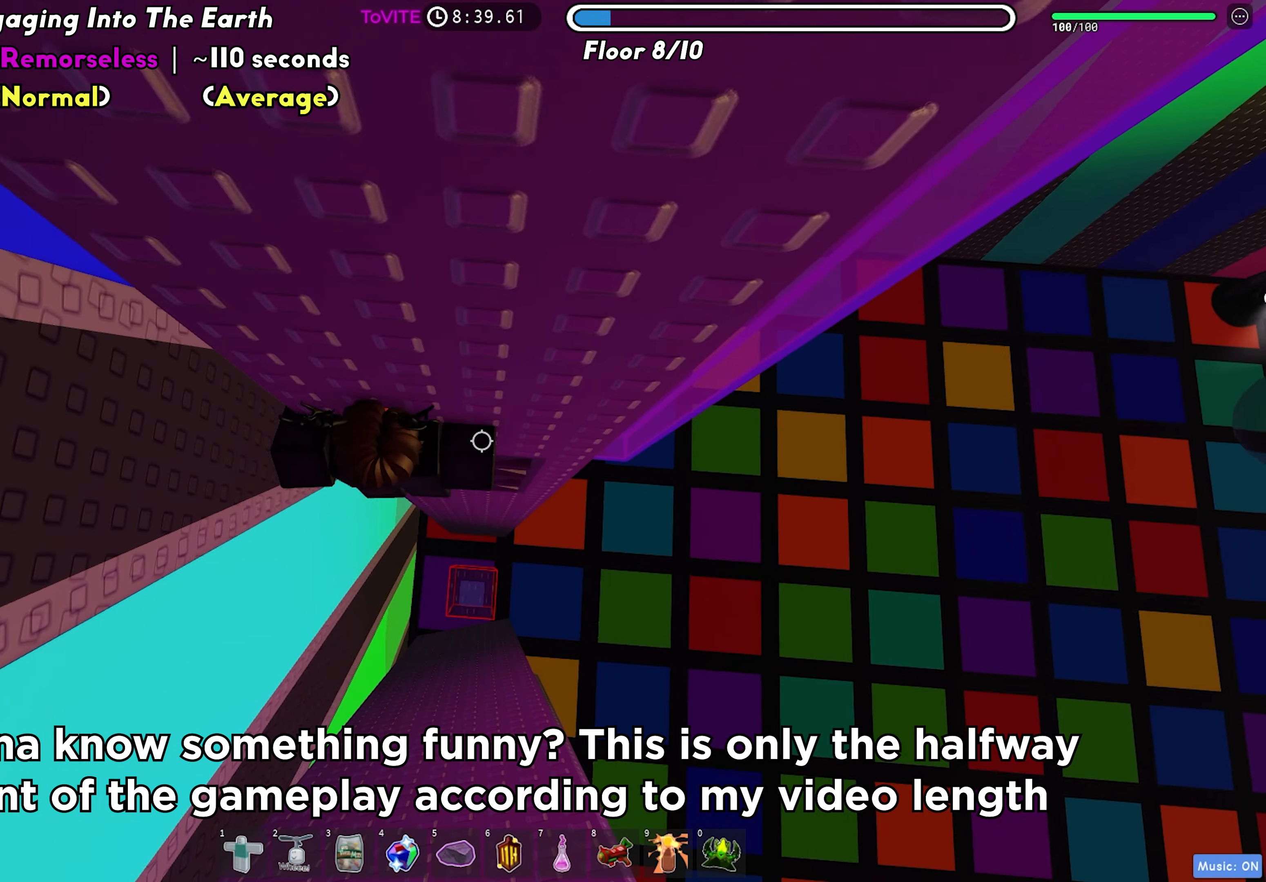
{"keys": [], "events": [[217, "d", "down"], [217, "w", "down"], [350, "w", "up"], [383, "d", "up"]]}
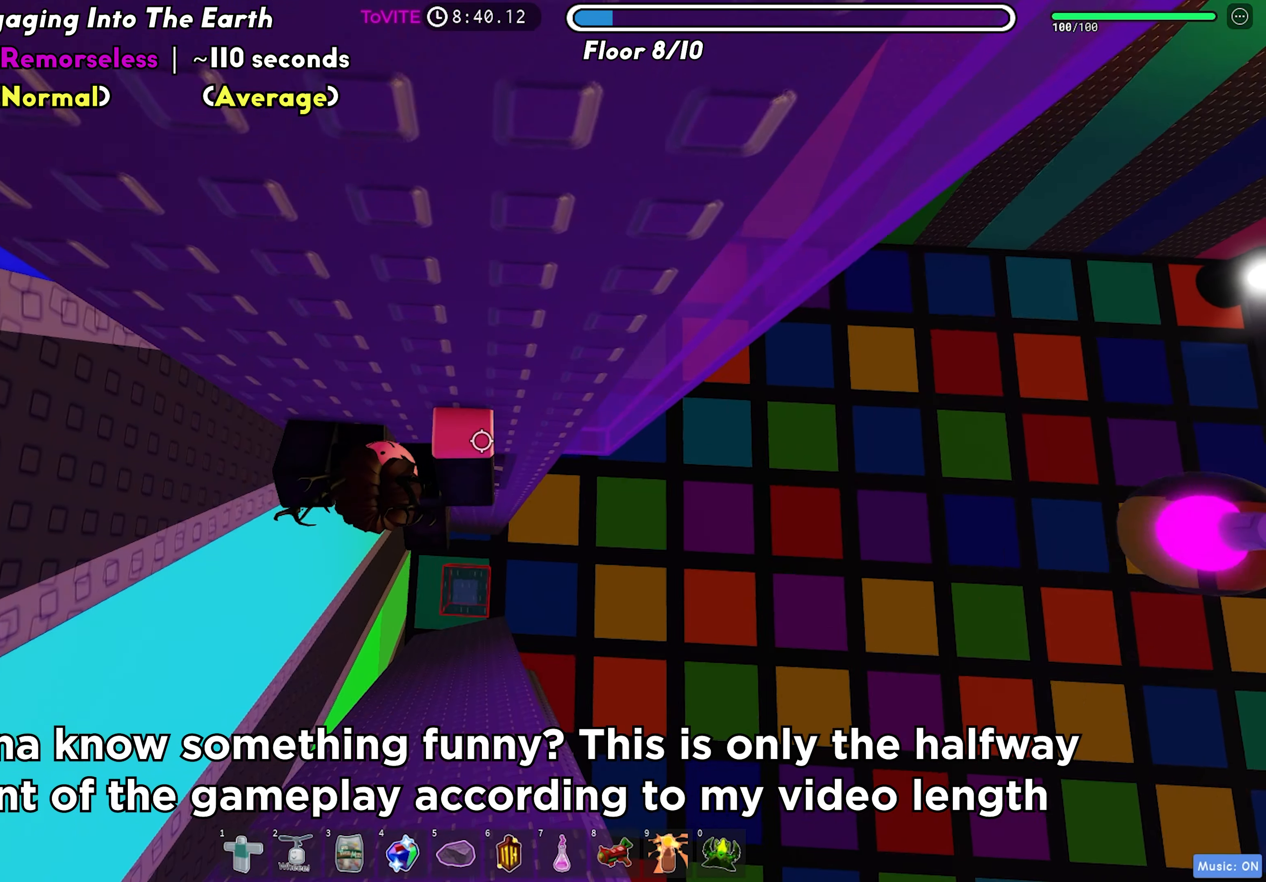
{"keys": ["d"], "events": [[67, "d", "down"], [67, "w", "down"], [183, "space", "down"], [183, "w", "up"], [317, "space", "up"]]}
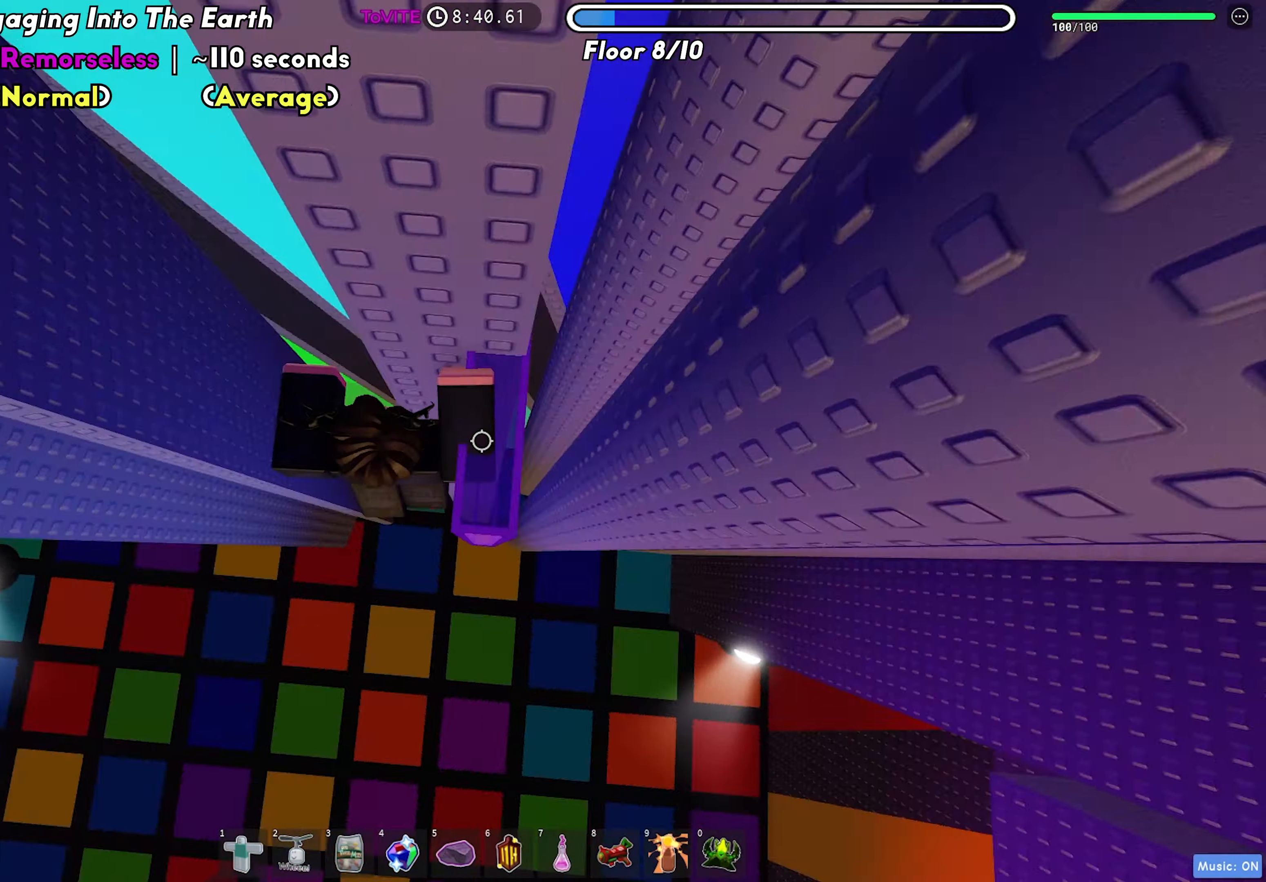
{"keys": ["d"], "events": [[283, "space", "down"], [400, "space", "up"]]}
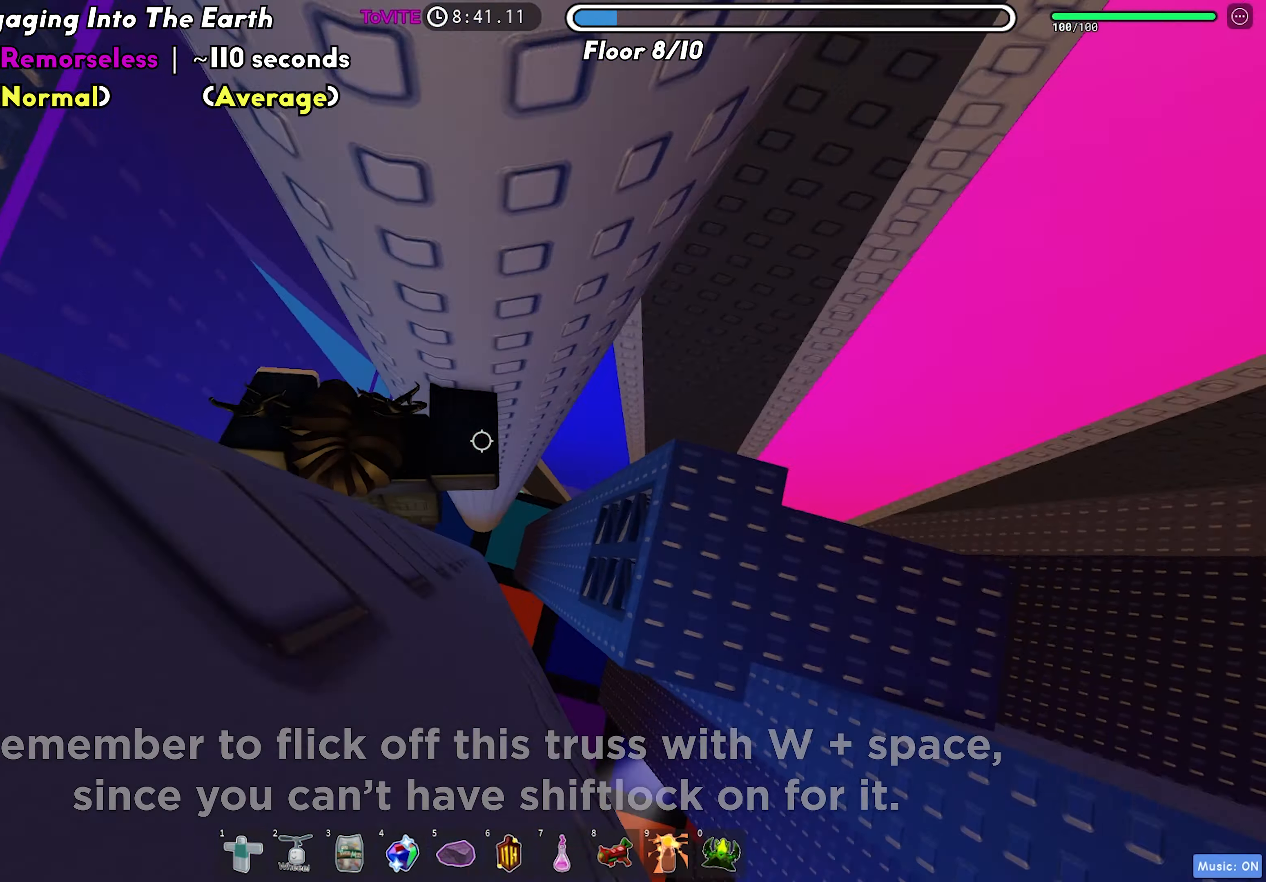
{"keys": ["w"], "events": [[267, "w", "down"], [350, "d", "up"]]}
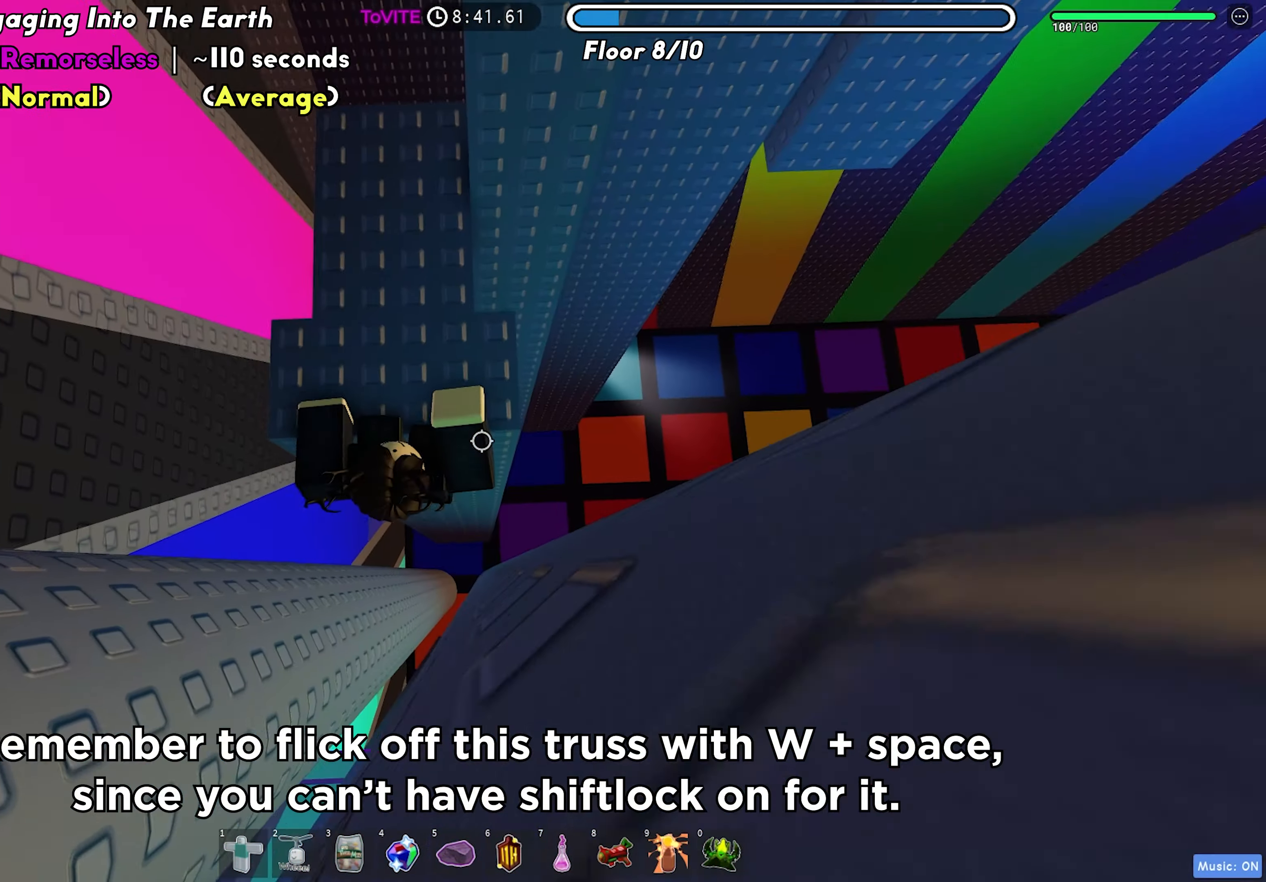
{"keys": ["a"], "events": [[183, "a", "down"], [250, "w", "up"]]}
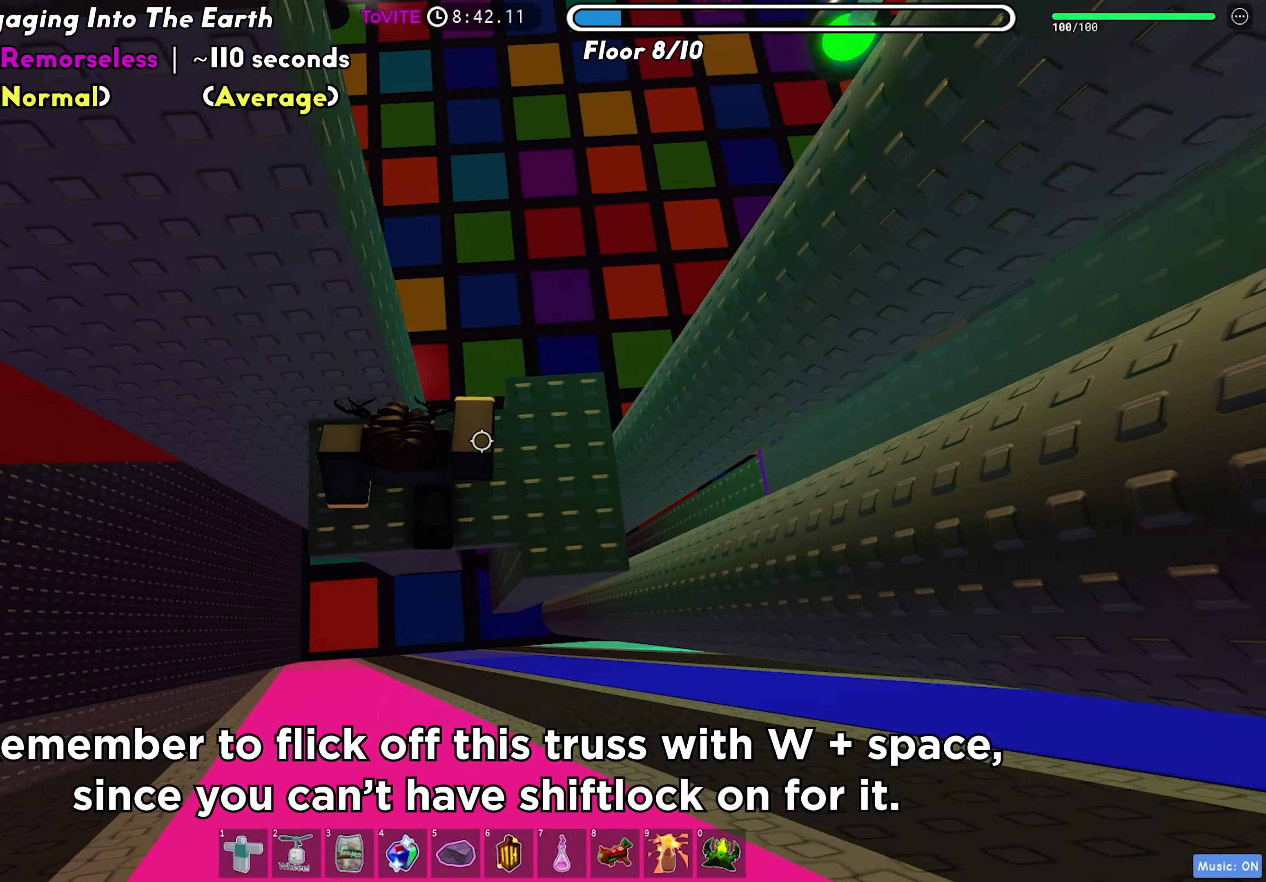
{"keys": ["a"], "events": [[333, "space", "down"], [450, "space", "up"]]}
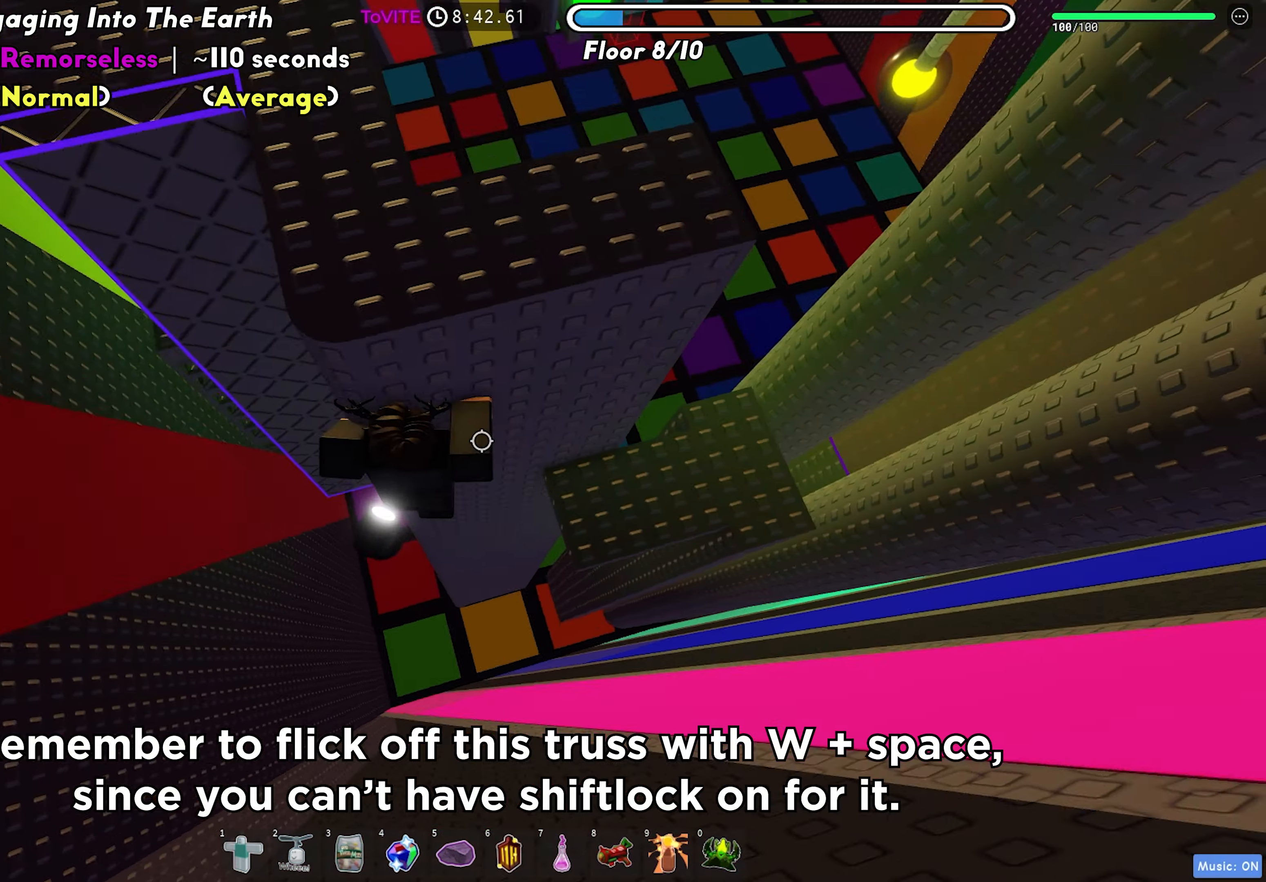
{"keys": ["w"], "events": [[117, "w", "down"], [233, "a", "up"], [300, "shift", "down"], [400, "shift", "up"]]}
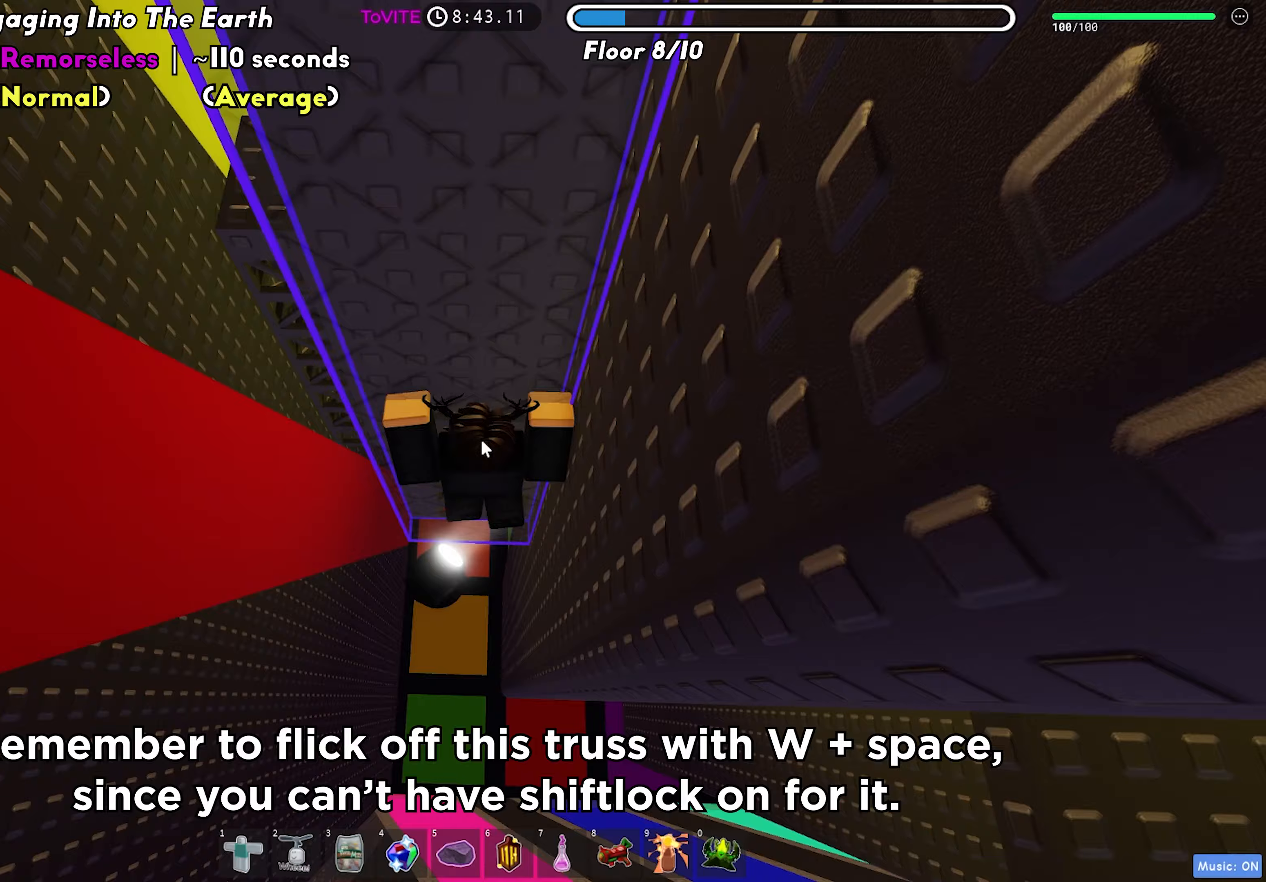
{"keys": ["w"], "events": []}
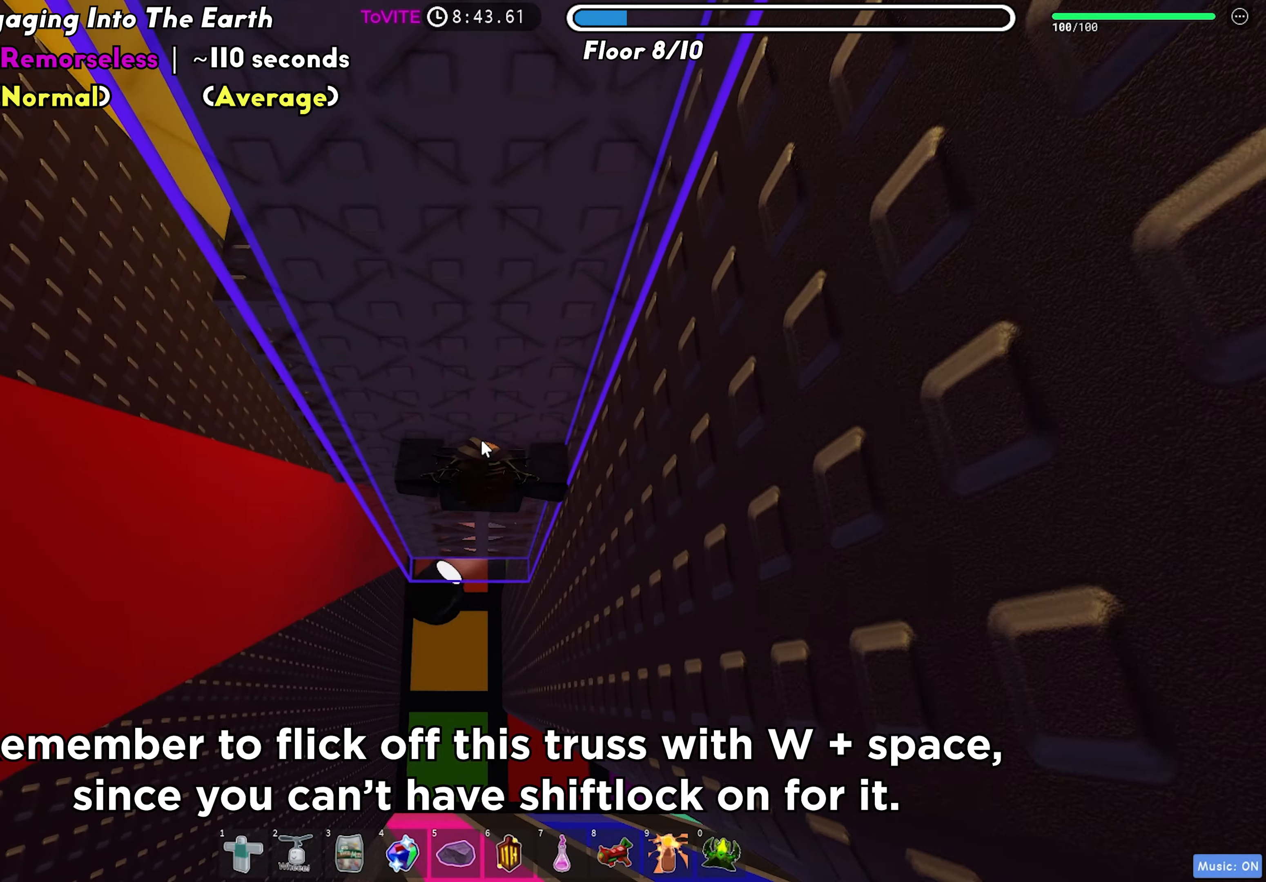
{"keys": ["w"], "events": [[250, "w", "up"], [433, "w", "down"]]}
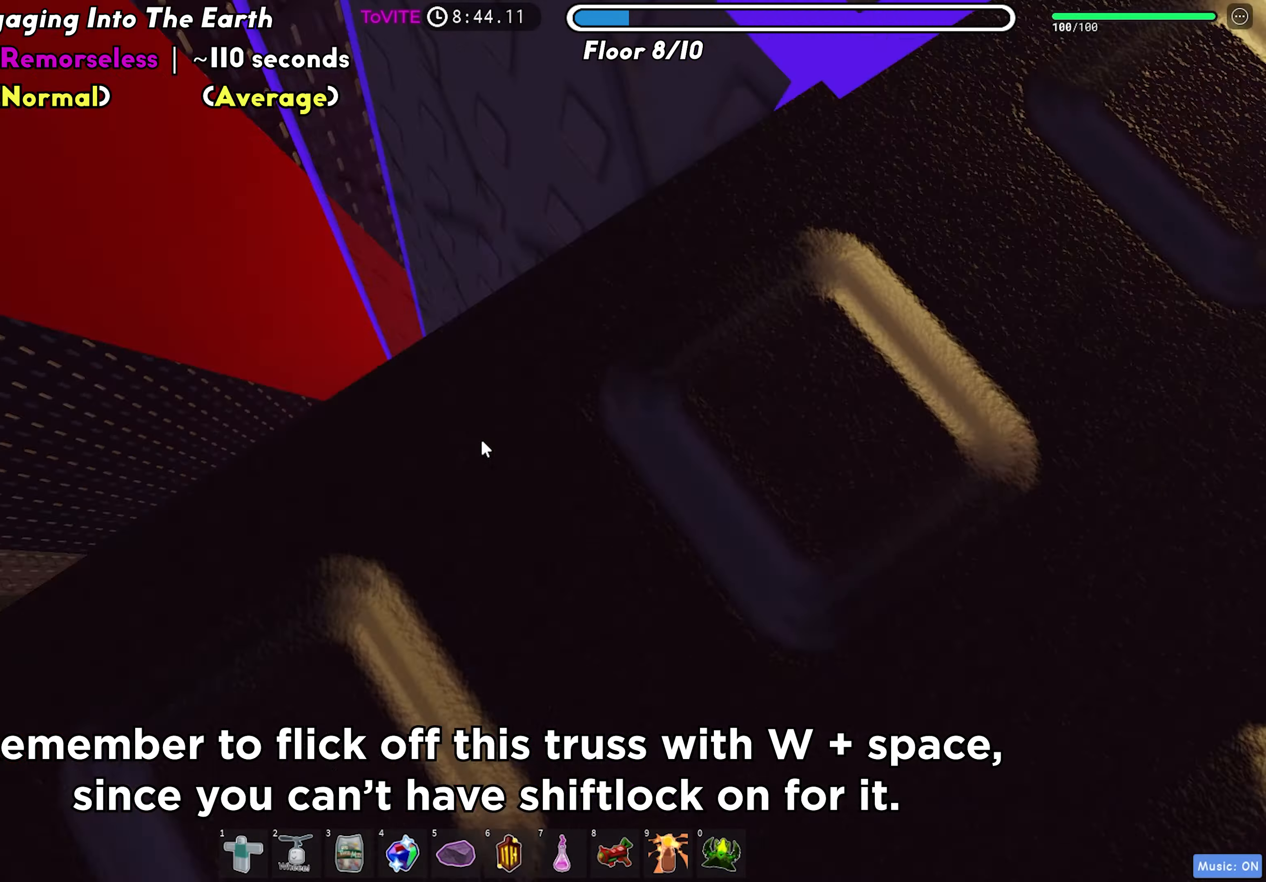
{"keys": ["w"], "events": [[50, "space", "down"], [150, "space", "up"]]}
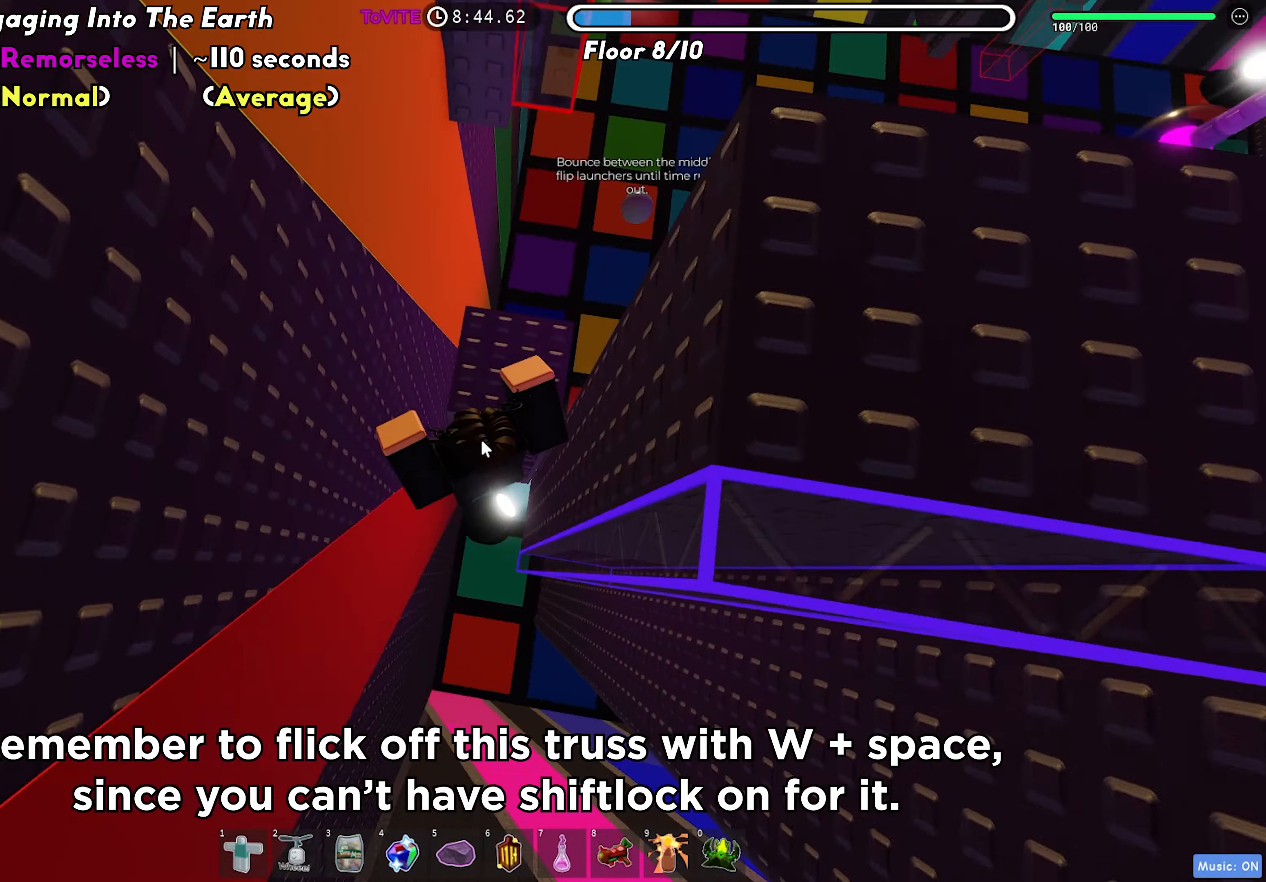
{"keys": [], "events": [[333, "shift", "down"], [333, "w", "up"], [417, "shift", "up"]]}
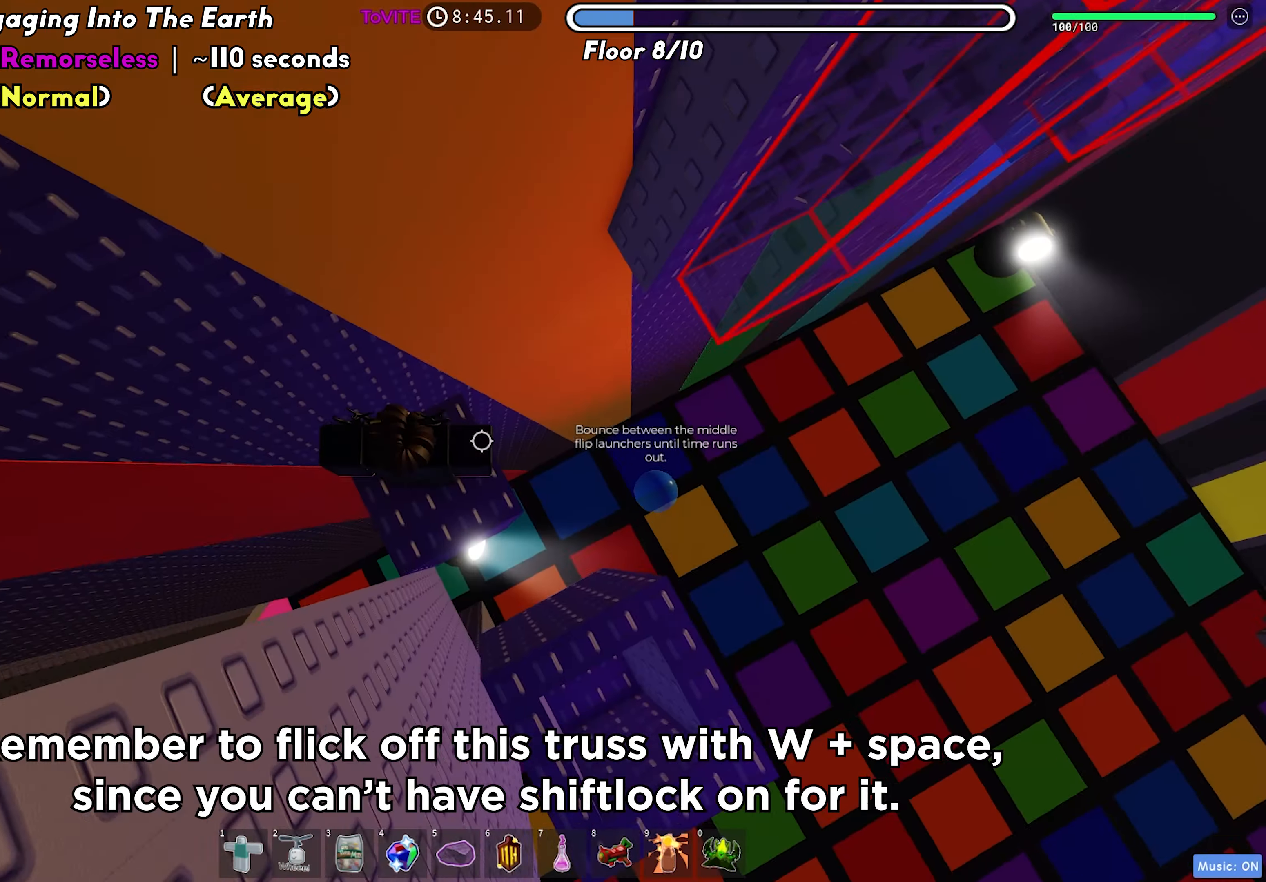
{"keys": ["d"], "events": [[33, "d", "down"], [233, "space", "down"], [333, "space", "up"]]}
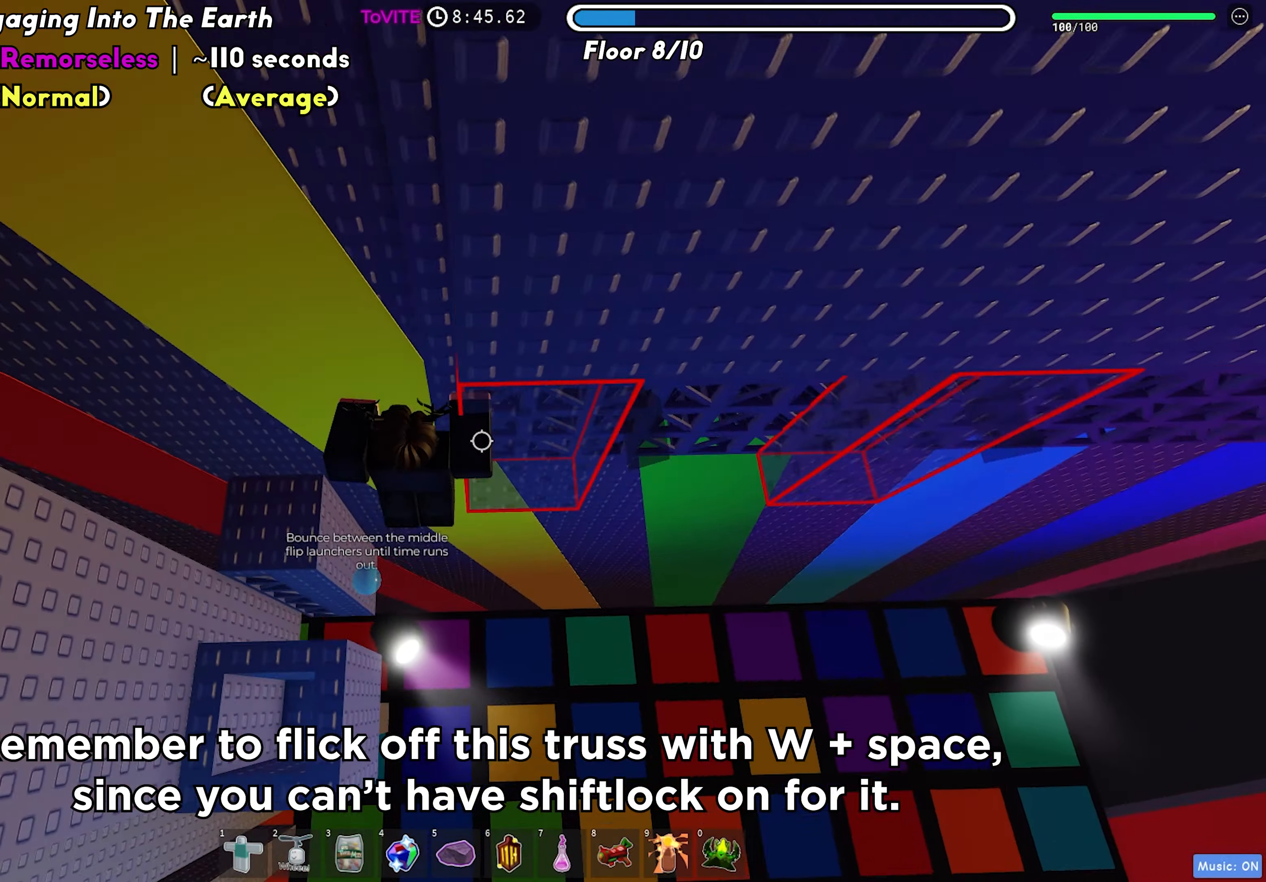
{"keys": ["w"], "events": [[67, "w", "down"], [233, "d", "up"]]}
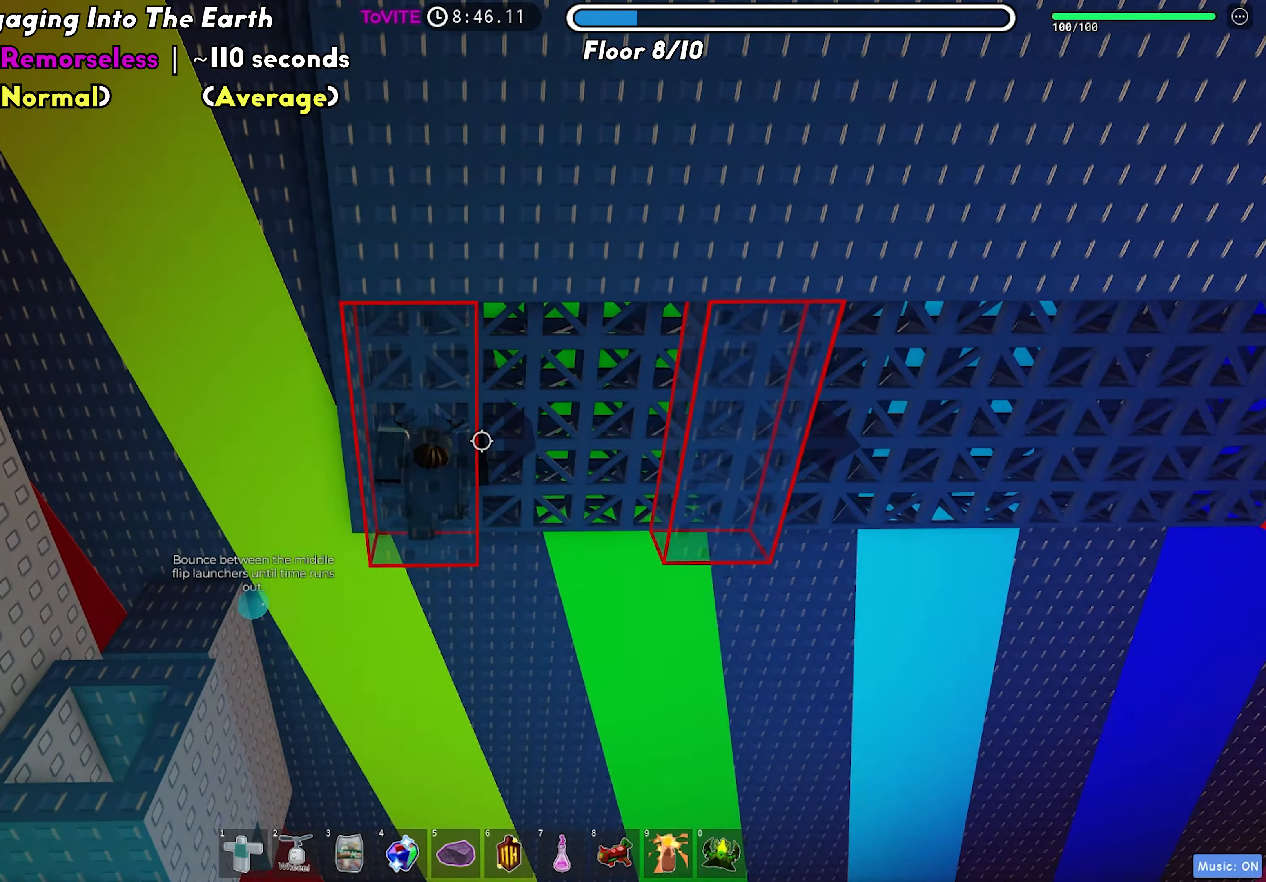
{"keys": [], "events": [[83, "w", "up"], [150, "f", "down"], [233, "f", "up"]]}
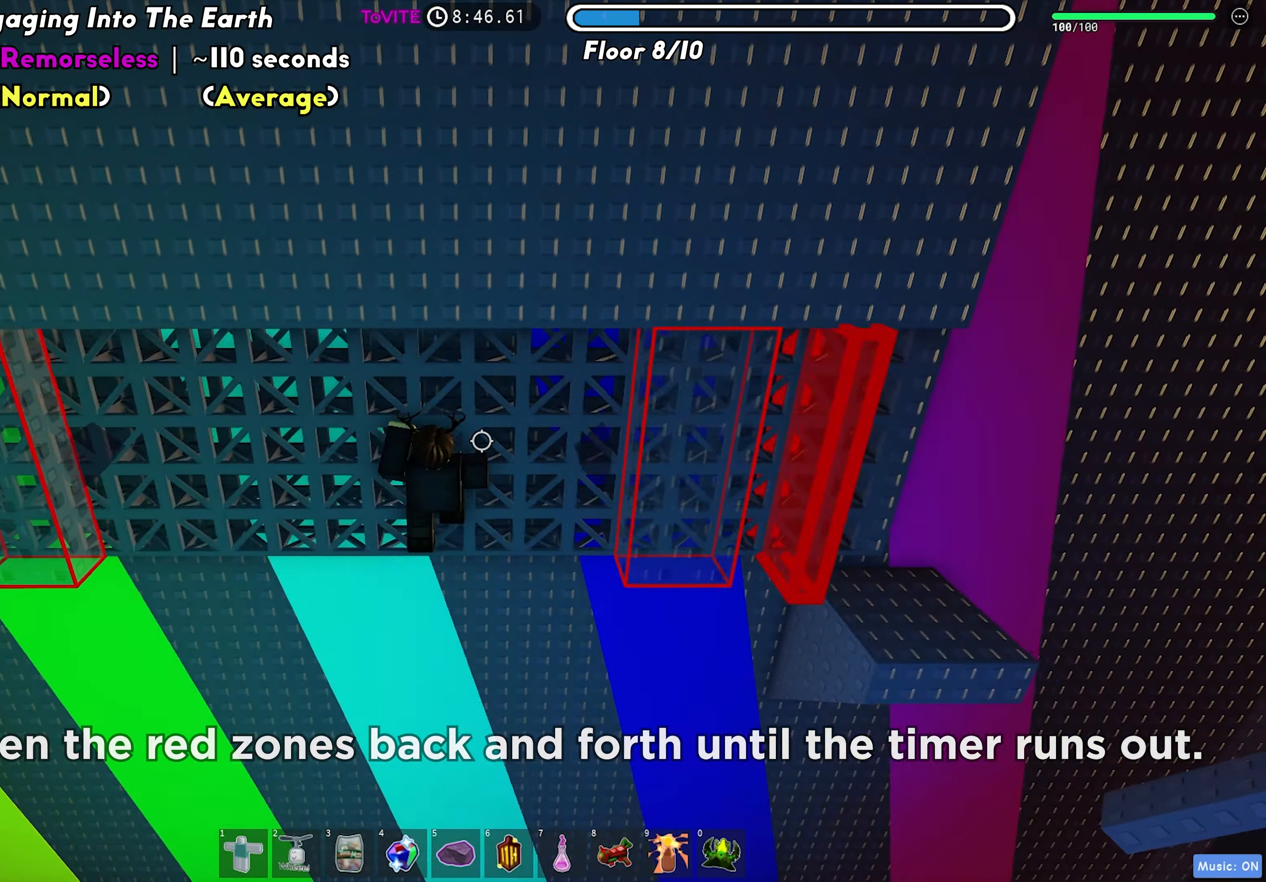
{"keys": [], "events": [[167, "f", "down"], [267, "f", "up"]]}
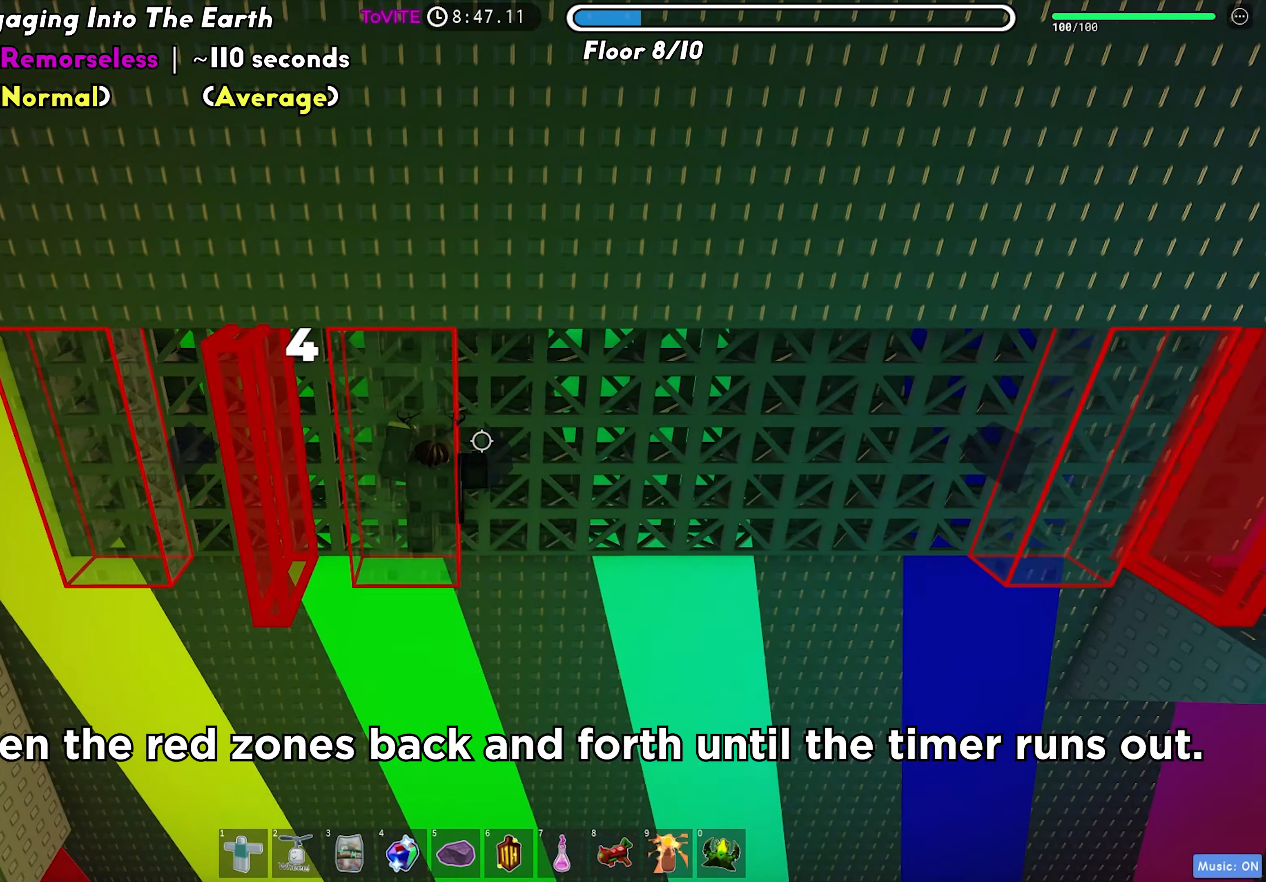
{"keys": [], "events": [[17, "f", "down"], [117, "f", "up"], [400, "f", "down"], [483, "f", "up"]]}
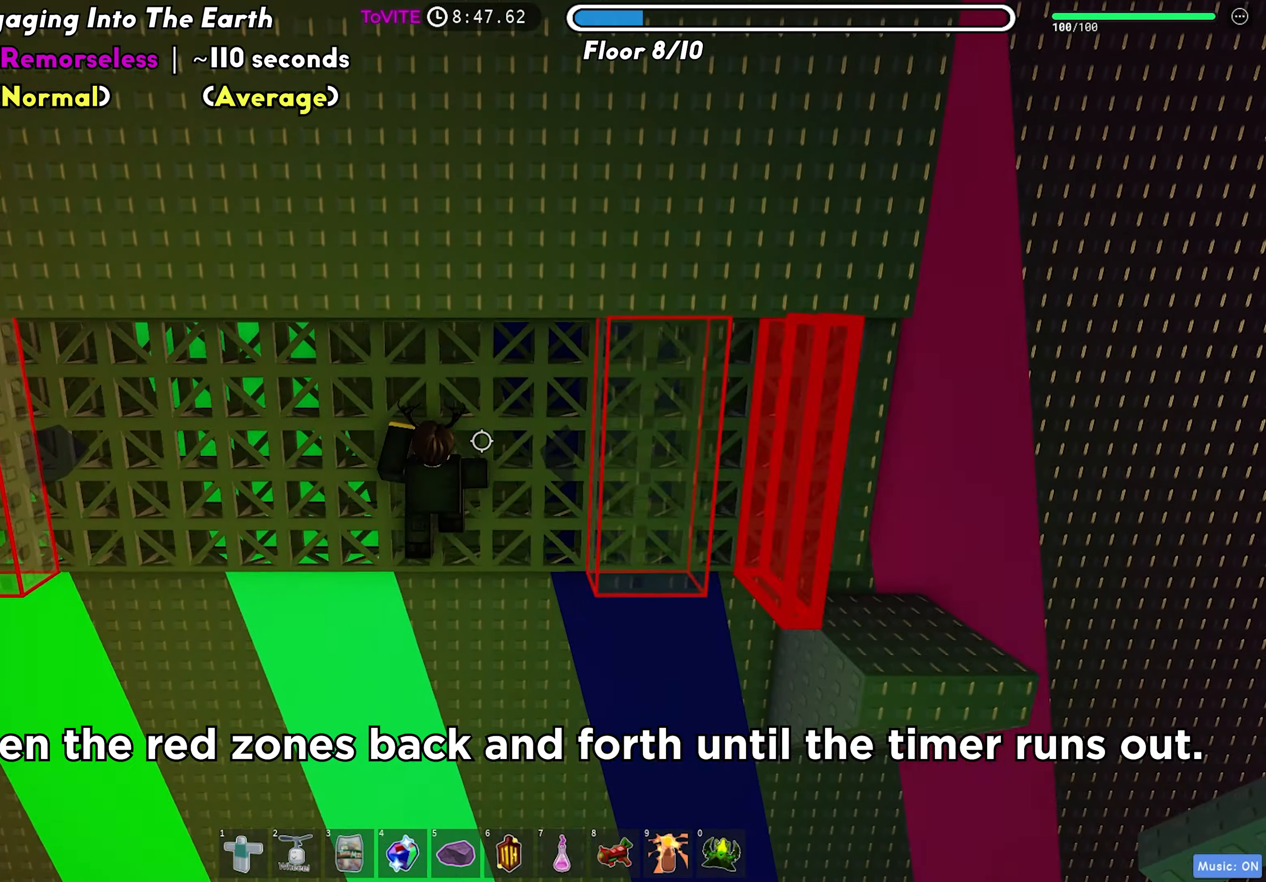
{"keys": [], "events": [[250, "f", "down"], [350, "f", "up"]]}
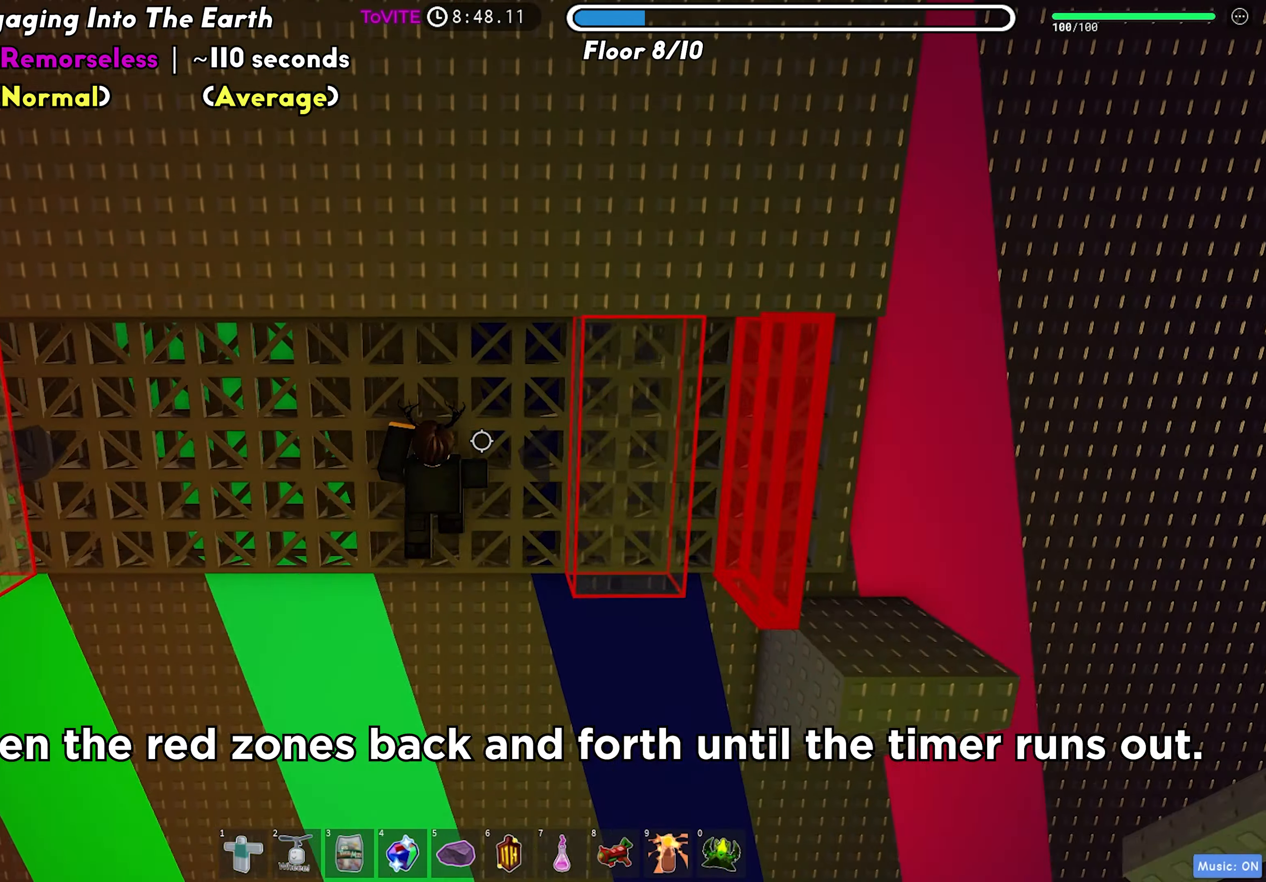
{"keys": ["f"], "events": [[117, "f", "down"], [200, "f", "up"], [467, "f", "down"]]}
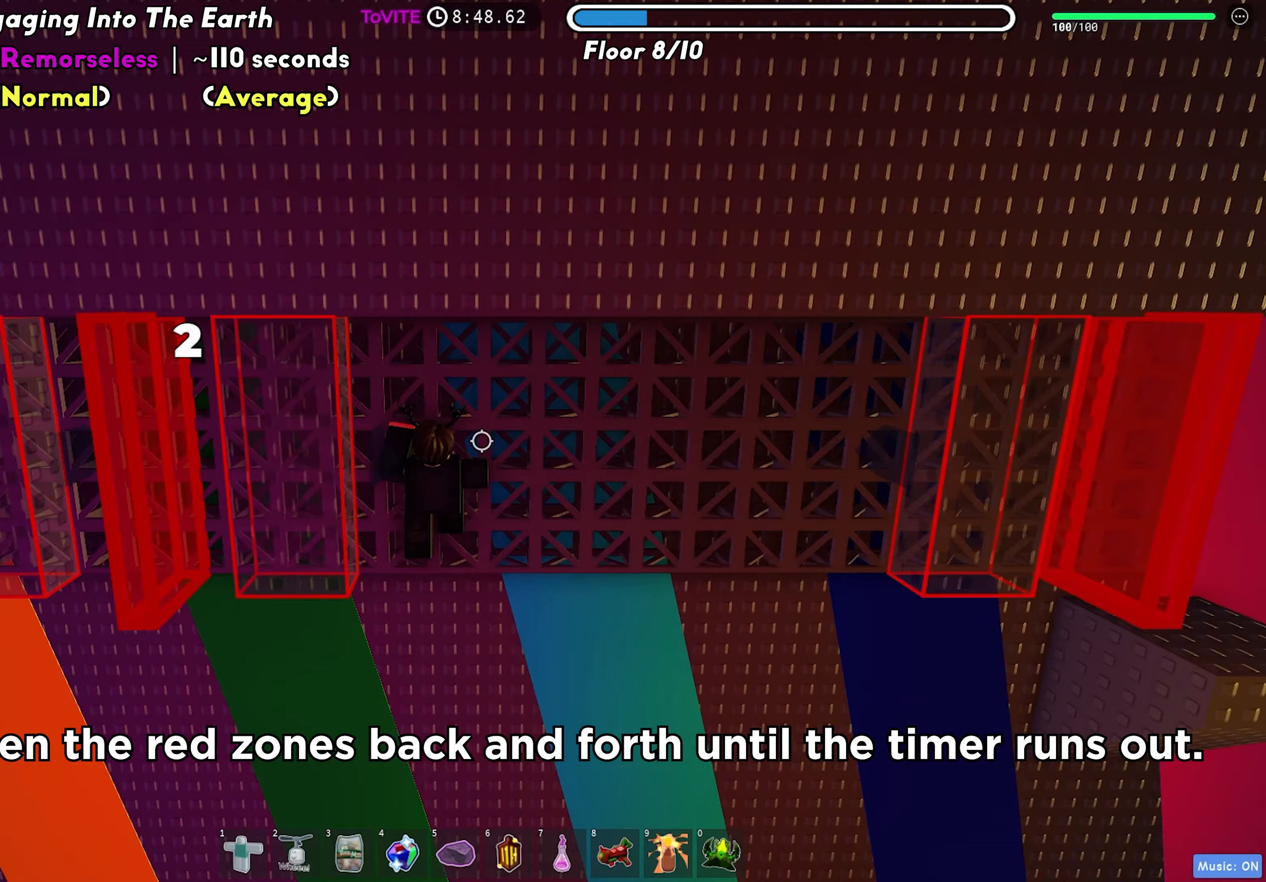
{"keys": [], "events": [[50, "f", "up"], [317, "f", "down"], [383, "f", "up"]]}